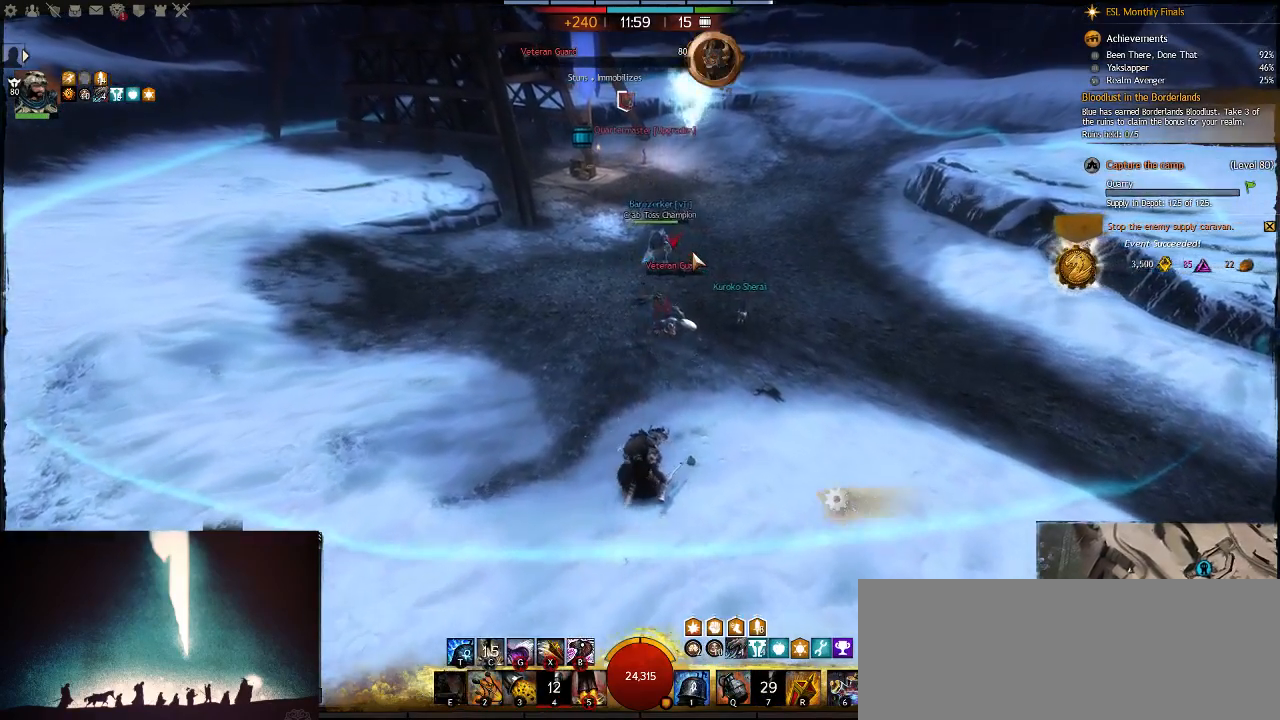
Gameplay with keyboard; each line is a JSON object with the keys held at the frame after it. "events" lists presses ("down") and releases ("up") of ".", "/", "0", "1", "2", "3", "4", "5", "6", "7", "8", "9", "a", "alt_l", "alt_r", "b", "backslash", "backspace", "c", "caps_lock", "comma", "ctrl_l", "ctrl_r", "d", "down", "e", "equals", "escape", "f", "f1", "f10", "f11", "f12", "f2", "f3", "f4", "f5", "f6", "f7", "f8", "f9", "g", "h", "i", "j", "k", "l", "lbracket", "left", "m", "minus", "n", "num0", "num1", "num2", "num3", "num4", "num5", "num6", "num7", "num8", "num9", "o", "p", "q", "quote", "r", "rbracket", "return", "right", "s", "semicolon", "shift_l", "shift_r", "space", "super", "t", "tab", "tilde", "u", "up", "v", "w", "x", "y" and "z" between this image and that frame as [ms after this image, input, new state], when the widget could be followed in between. No other keys are recorded. Mouse input is not recorded.
{"keys": ["w"], "events": [[100, "e", "up"]]}
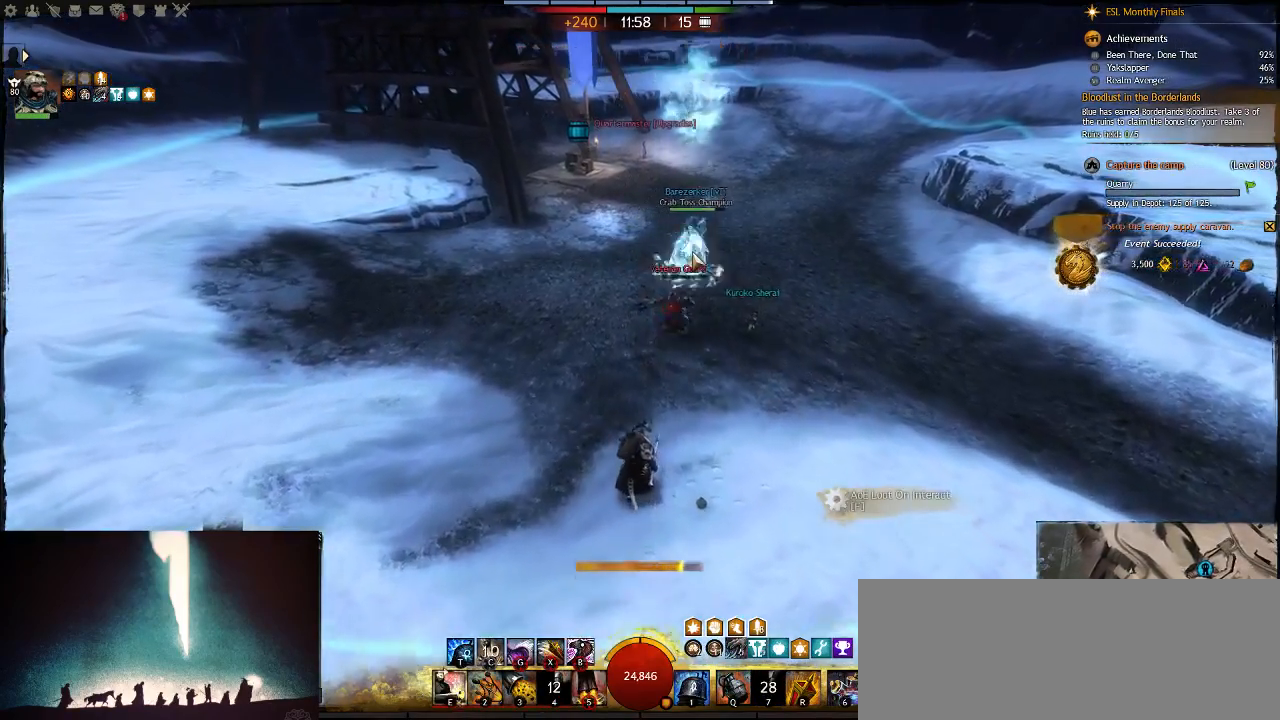
{"keys": ["w"], "events": [[33, "f", "down"], [167, "f", "up"]]}
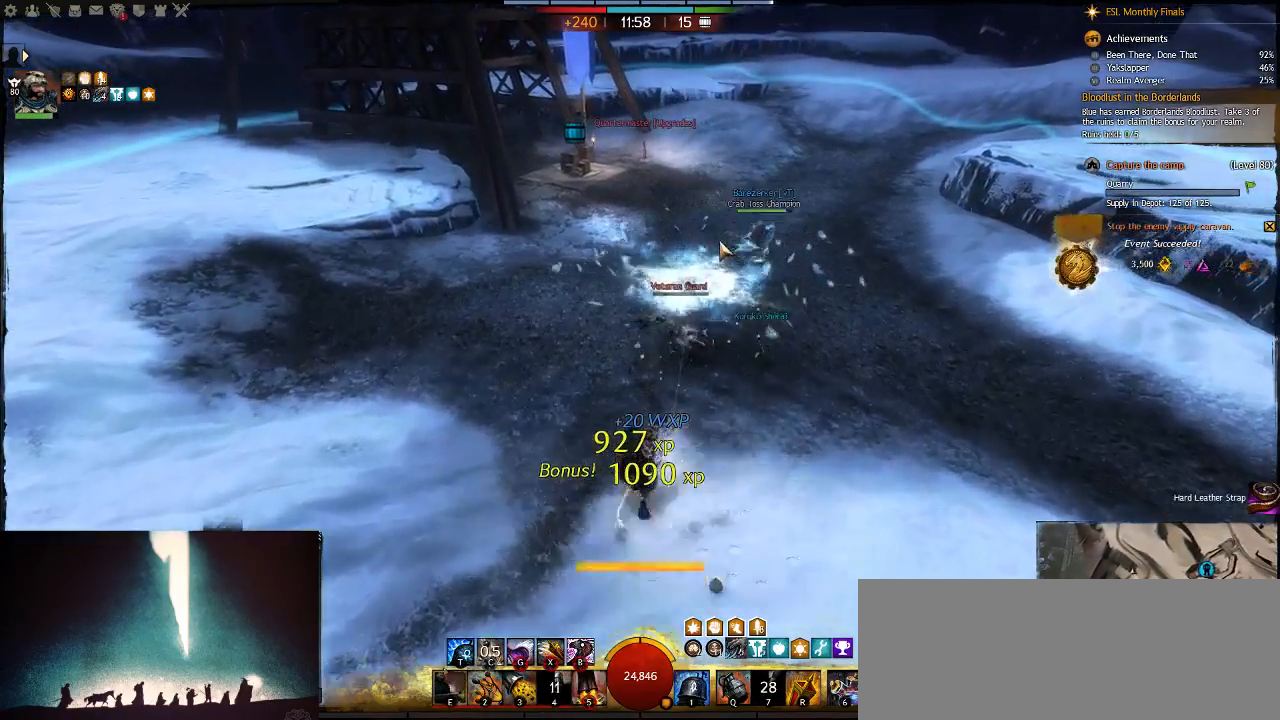
{"keys": ["w"], "events": [[133, "space", "down"], [133, "v", "down"], [350, "space", "up"], [350, "v", "up"]]}
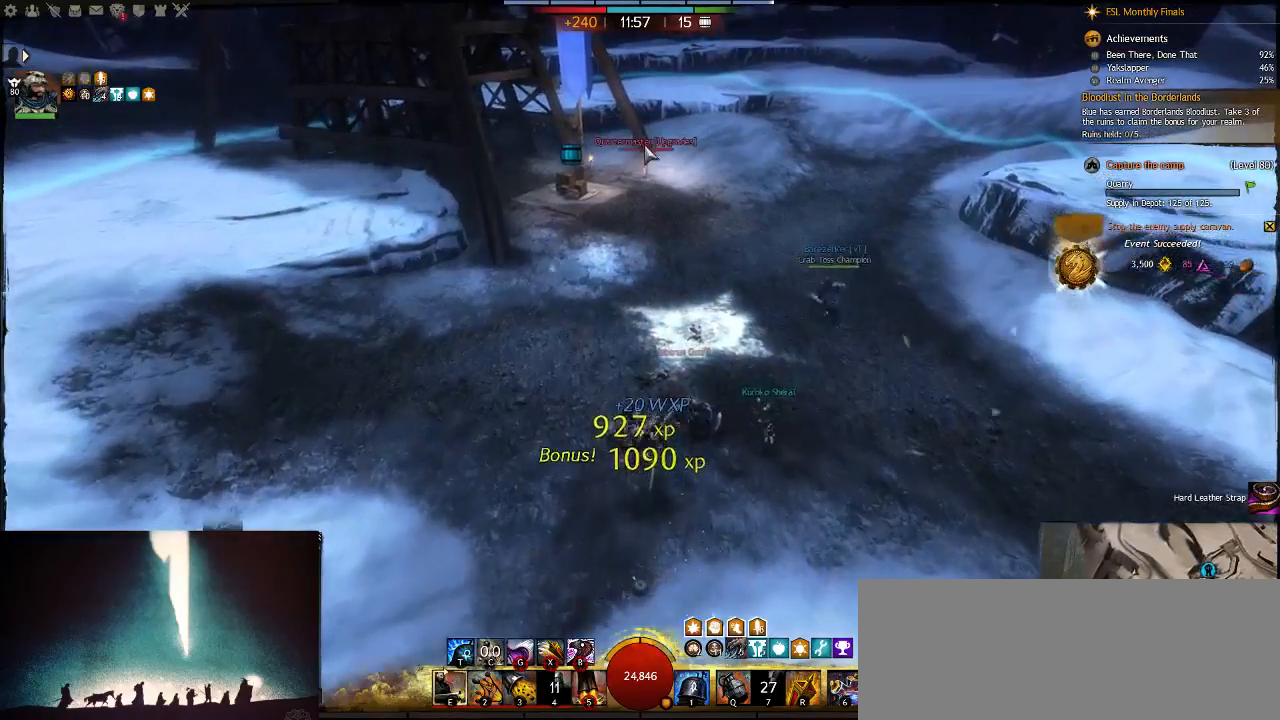
{"keys": ["w"], "events": []}
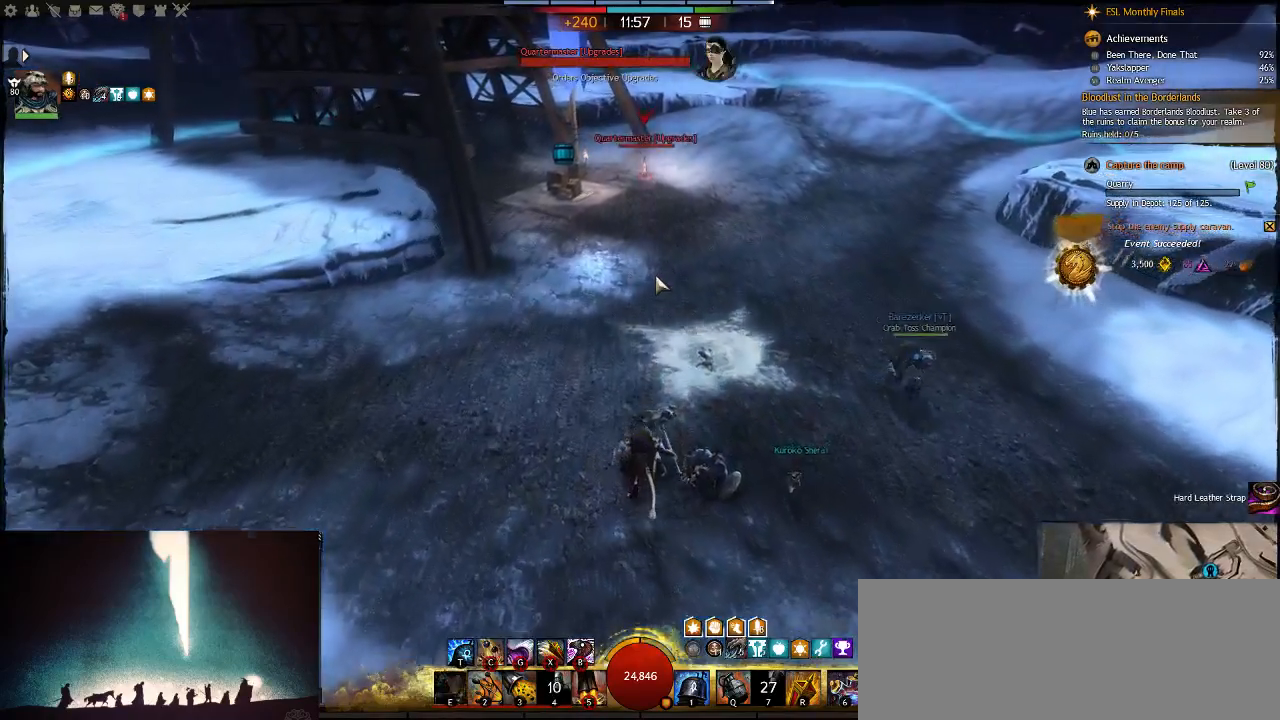
{"keys": ["8", "w"], "events": [[17, "e", "down"], [183, "e", "up"], [383, "8", "down"]]}
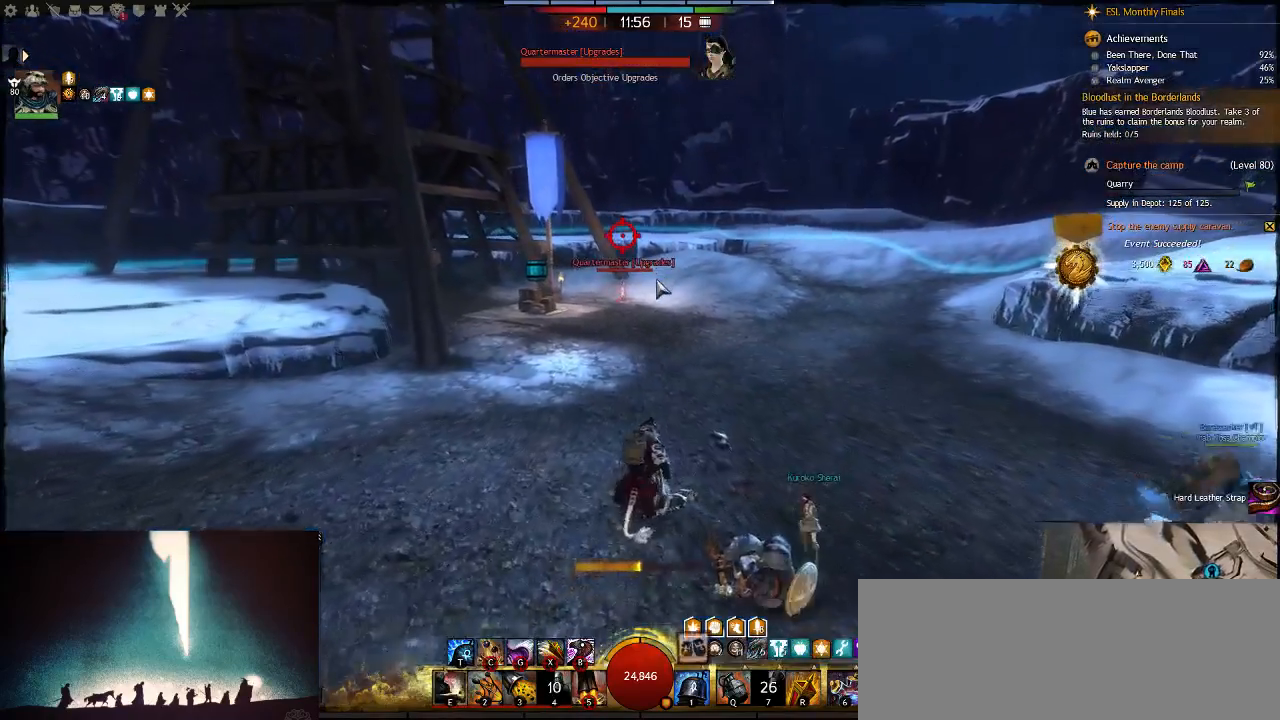
{"keys": ["w"], "events": [[17, "8", "up"], [250, "e", "down"], [383, "e", "up"]]}
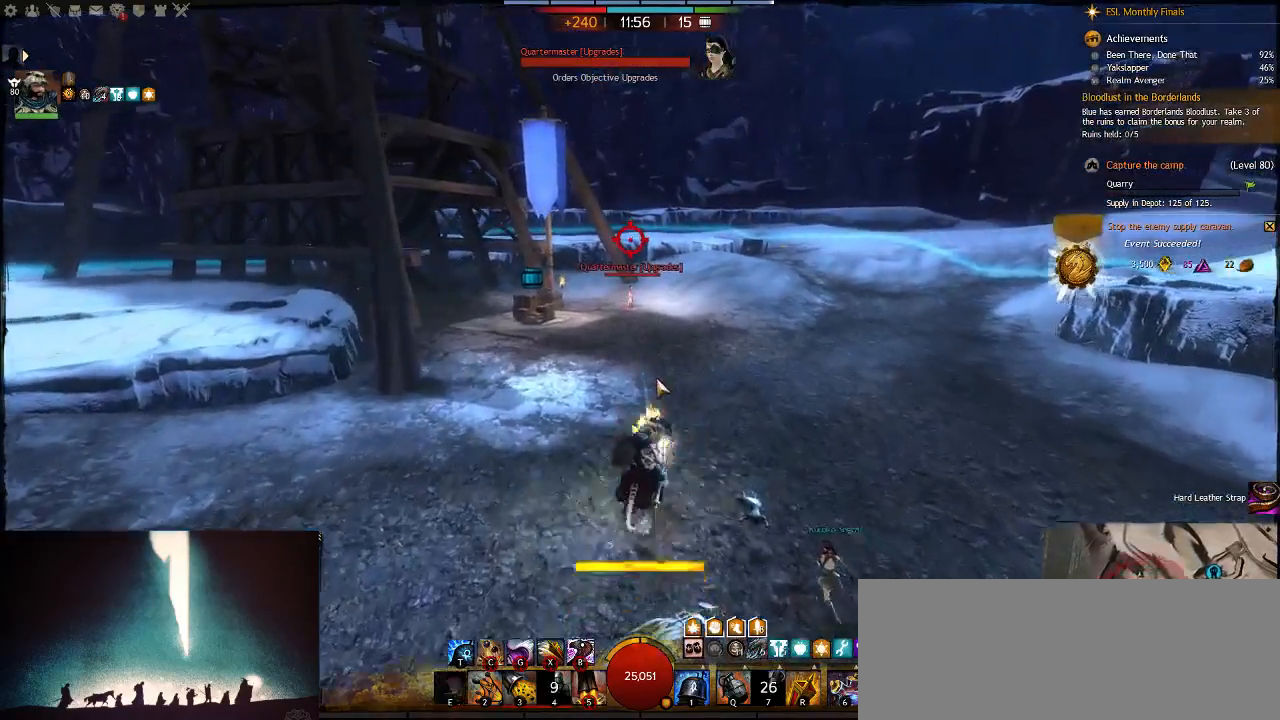
{"keys": ["w"], "events": [[17, "e", "down"], [200, "e", "up"]]}
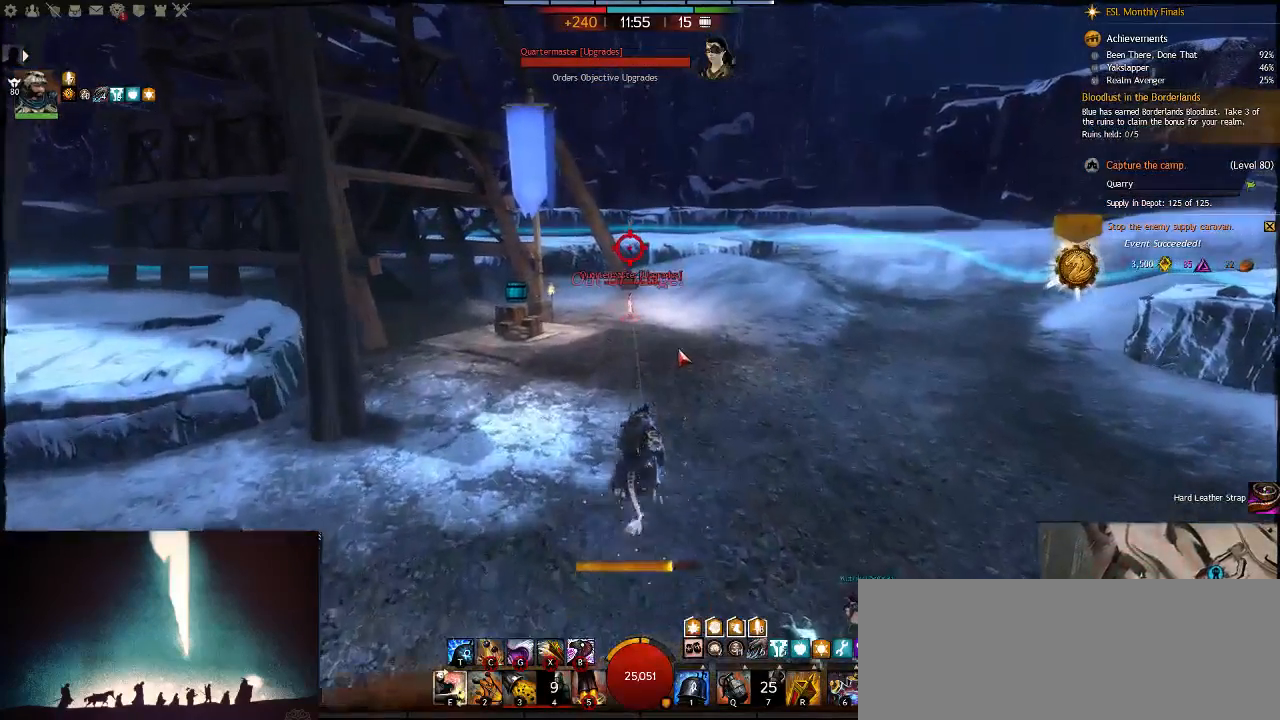
{"keys": ["w"], "events": []}
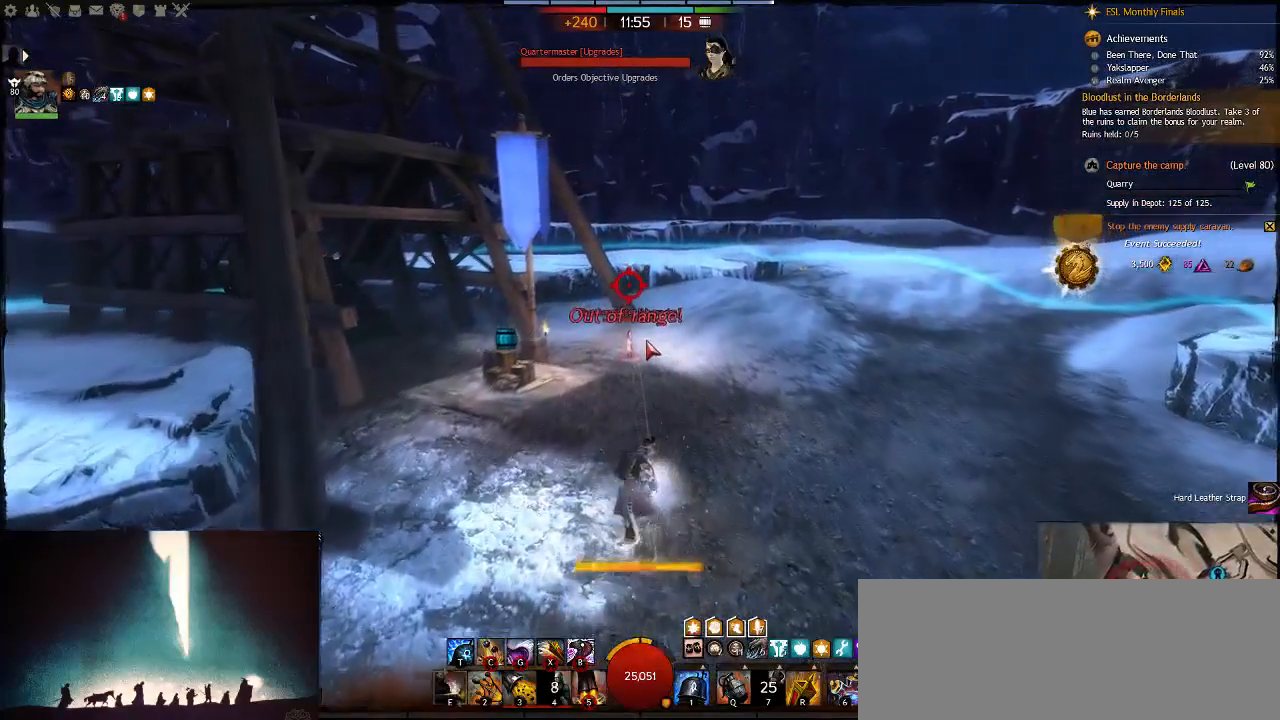
{"keys": ["w"], "events": []}
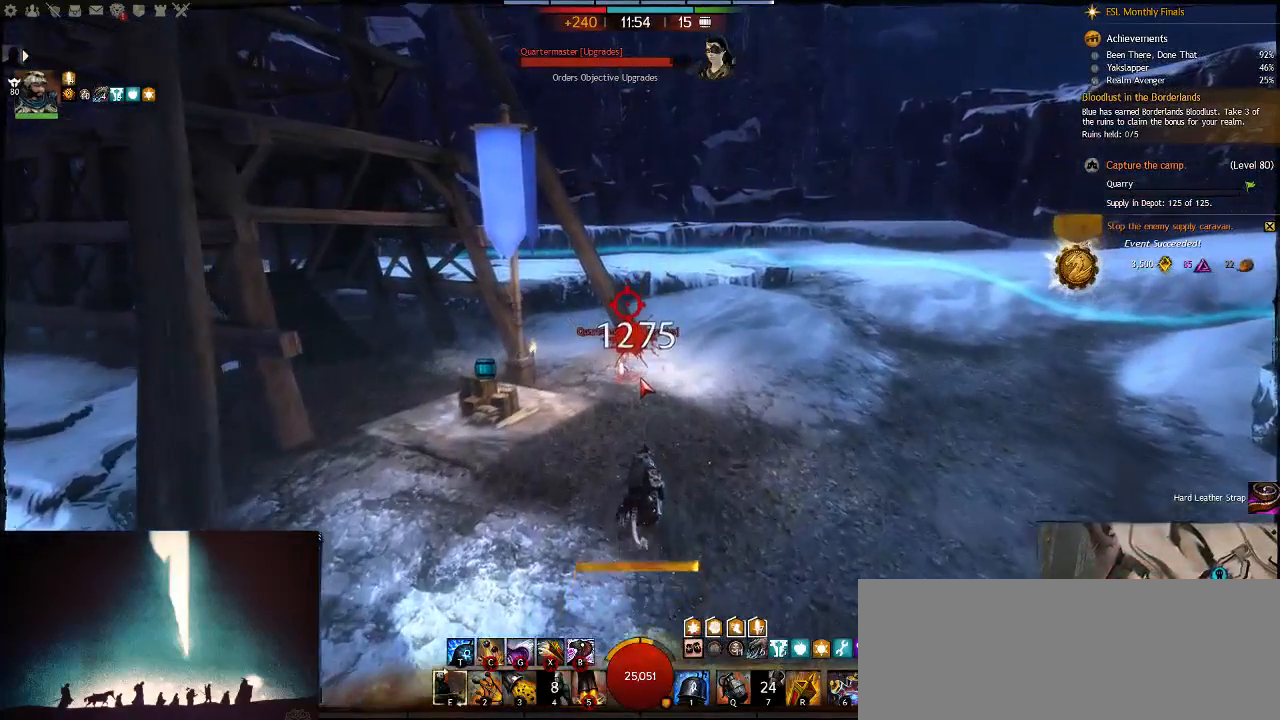
{"keys": ["4", "w"], "events": [[67, "q", "down"], [233, "q", "up"], [467, "4", "down"]]}
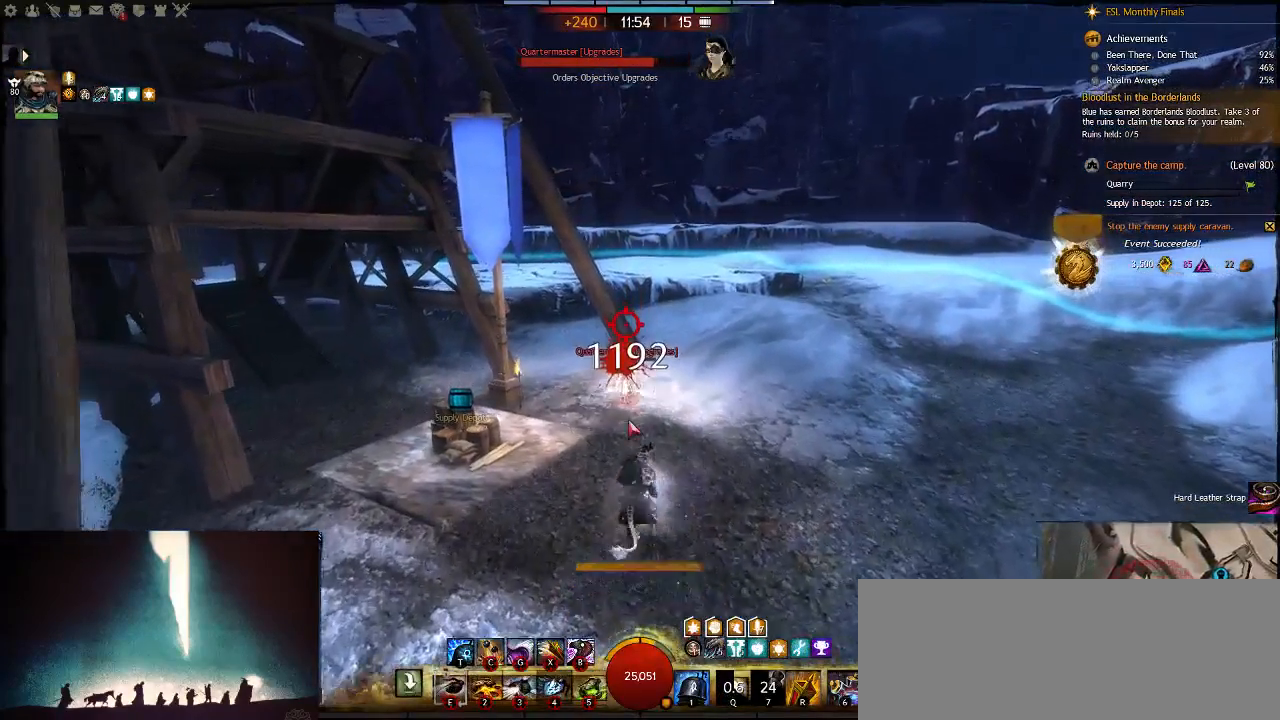
{"keys": ["w"], "events": [[133, "4", "up"]]}
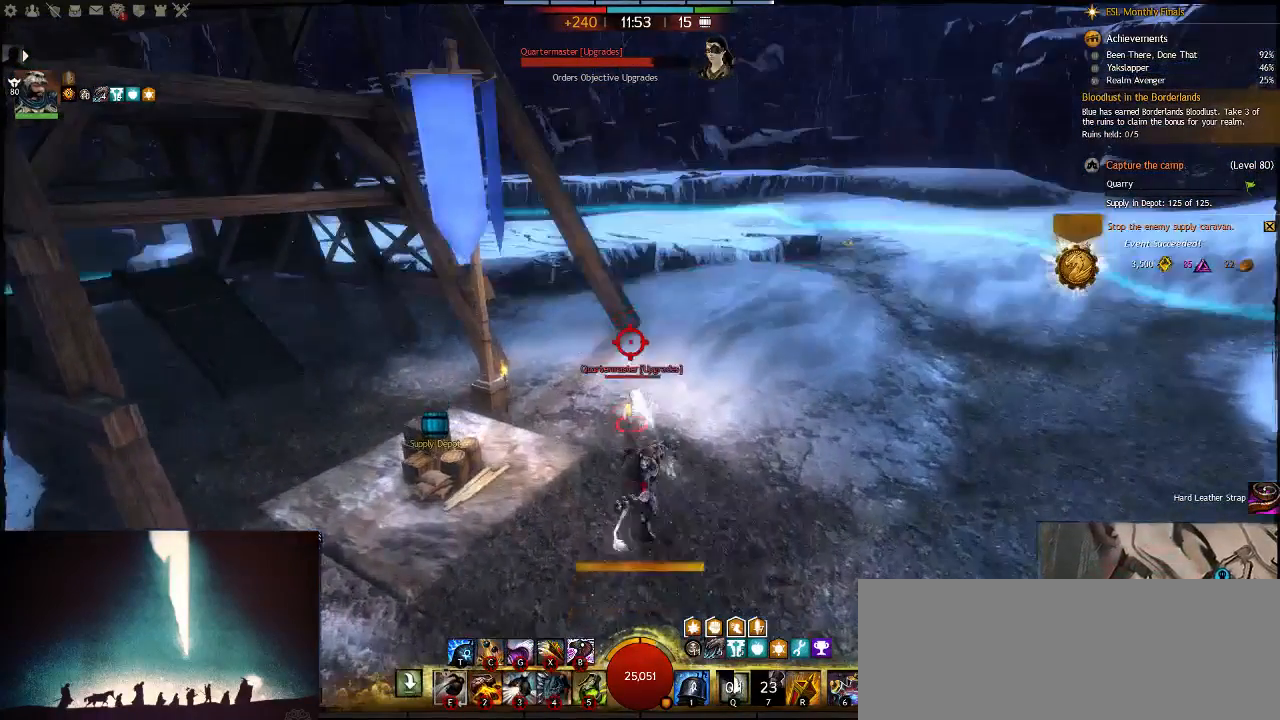
{"keys": ["2", "w"], "events": [[367, "2", "down"]]}
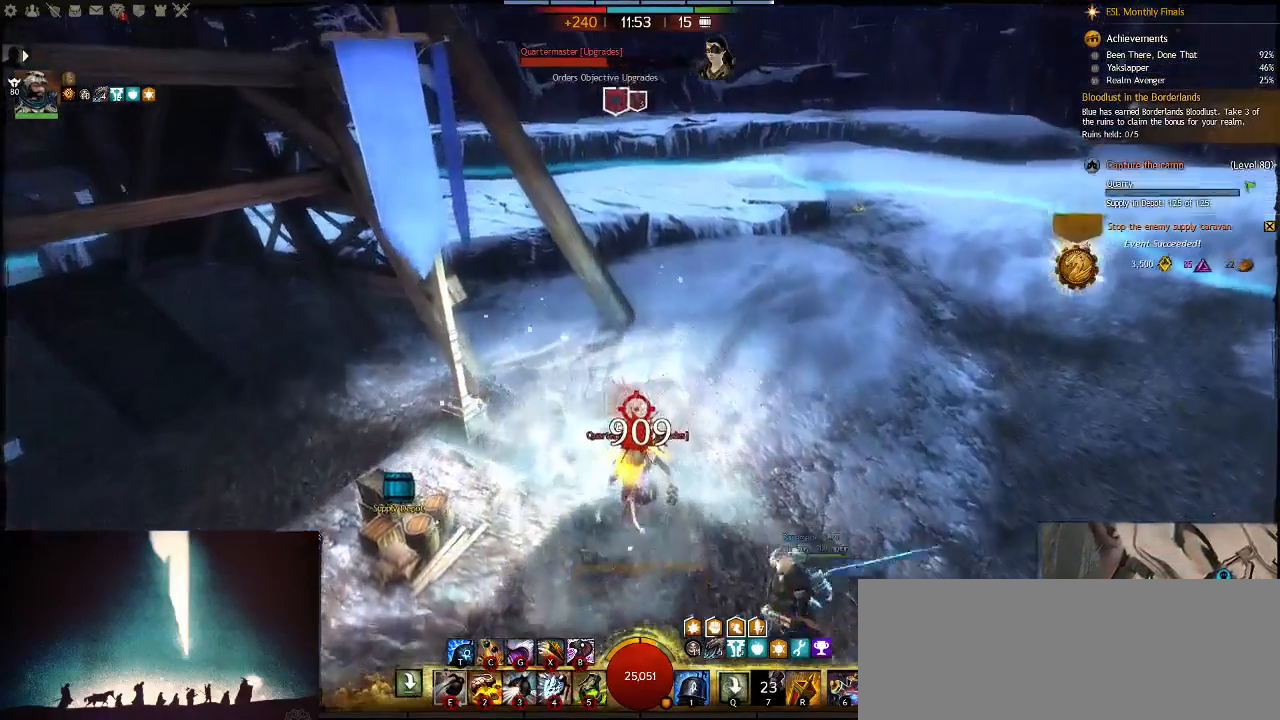
{"keys": ["a", "space"], "events": [[33, "2", "up"], [133, "a", "down"], [200, "w", "up"], [450, "space", "down"]]}
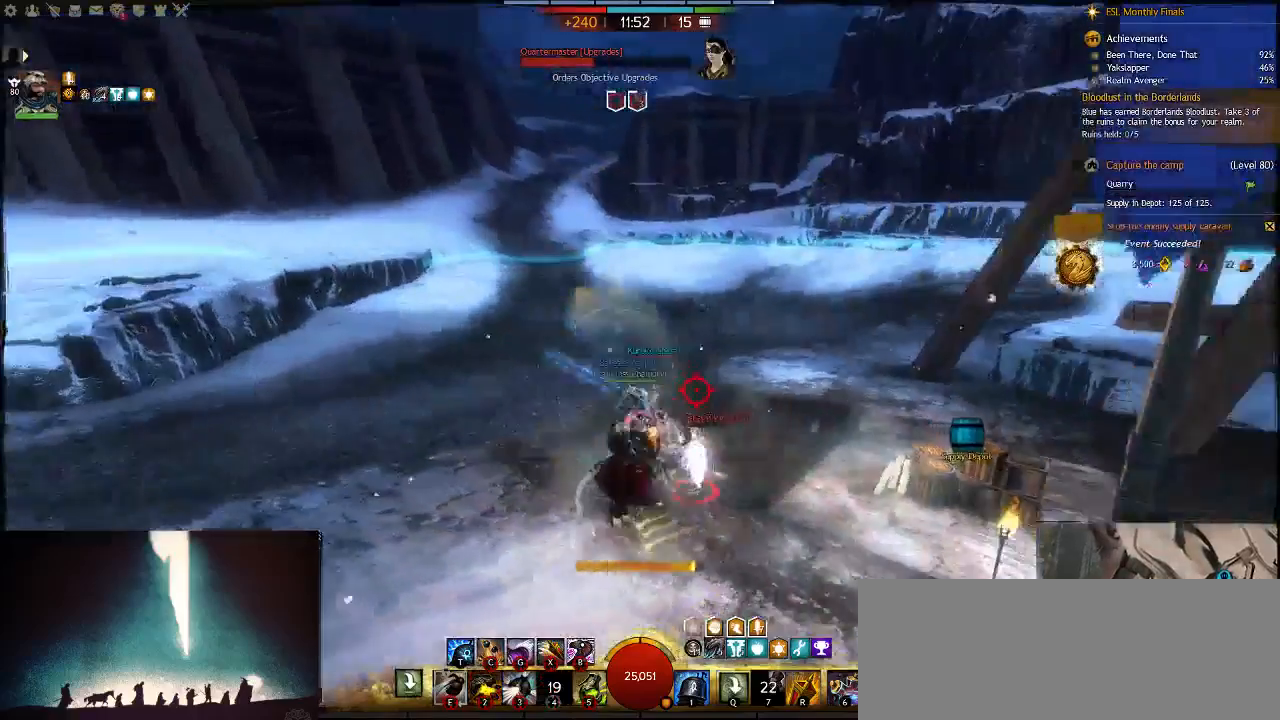
{"keys": ["a"], "events": [[183, "space", "up"], [183, "w", "down"], [317, "w", "up"]]}
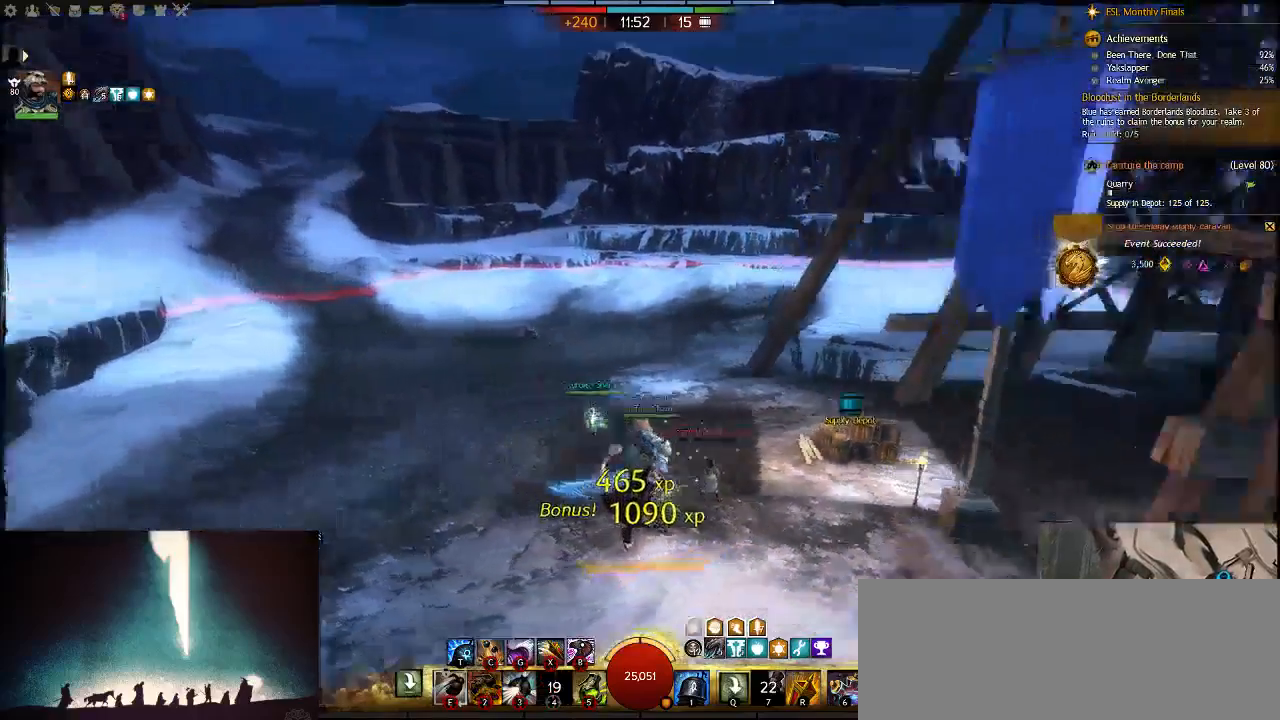
{"keys": ["a", "w"], "events": [[150, "alt_l", "down"], [317, "alt_l", "up"], [317, "w", "down"]]}
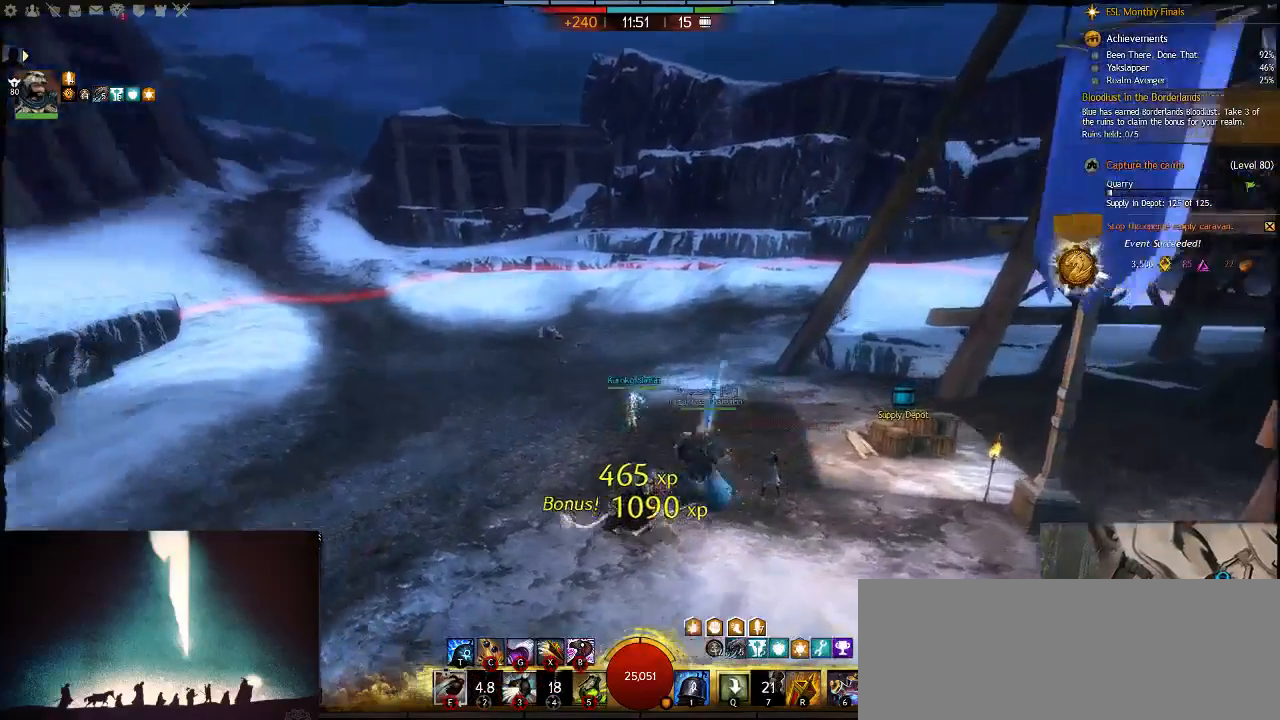
{"keys": ["w"], "events": [[50, "f", "down"], [117, "a", "up"], [217, "f", "up"], [317, "d", "down"], [367, "d", "up"]]}
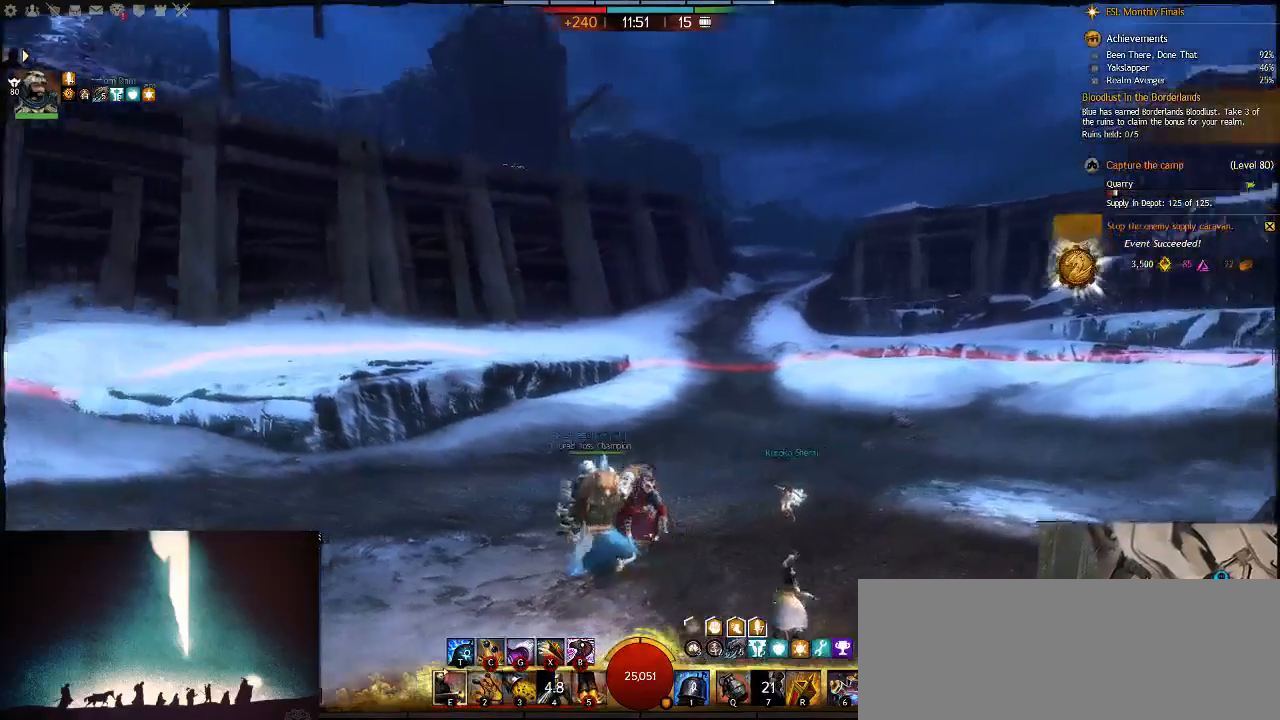
{"keys": ["alt_l", "q", "w"], "events": [[367, "q", "down"], [500, "alt_l", "down"]]}
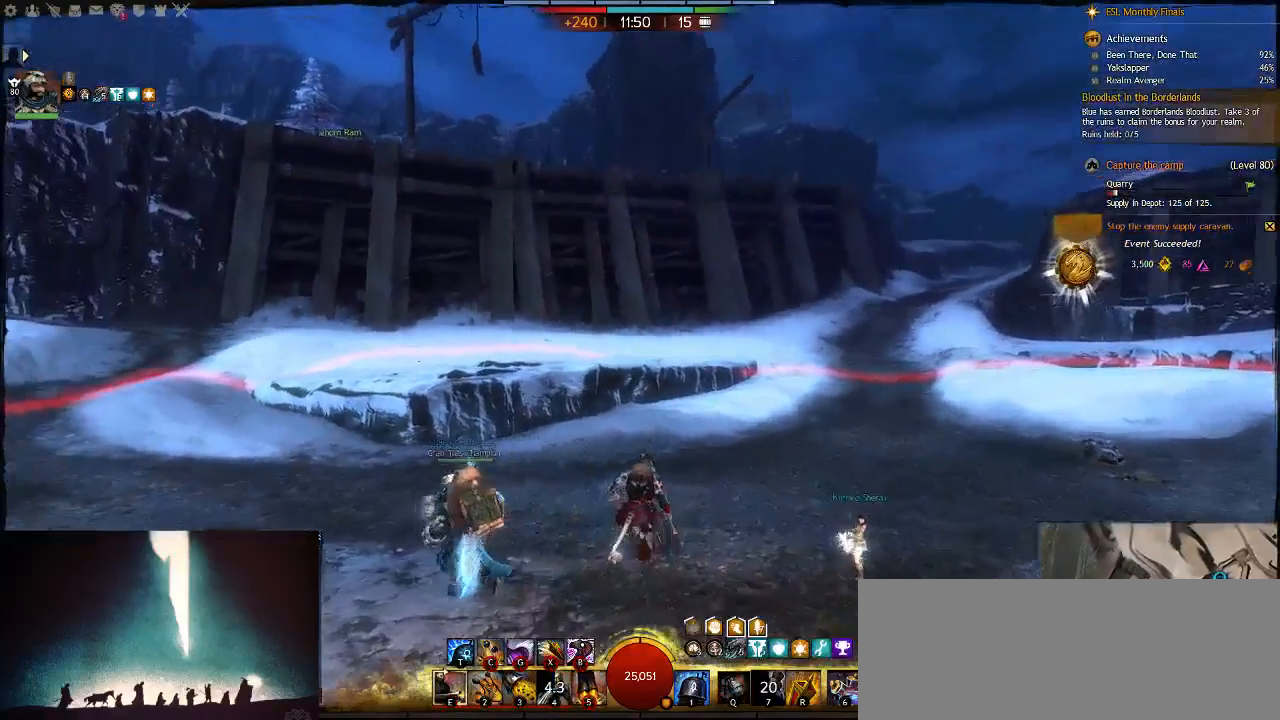
{"keys": ["d"], "events": [[200, "alt_l", "up"], [300, "d", "down"], [333, "q", "up"], [417, "w", "up"]]}
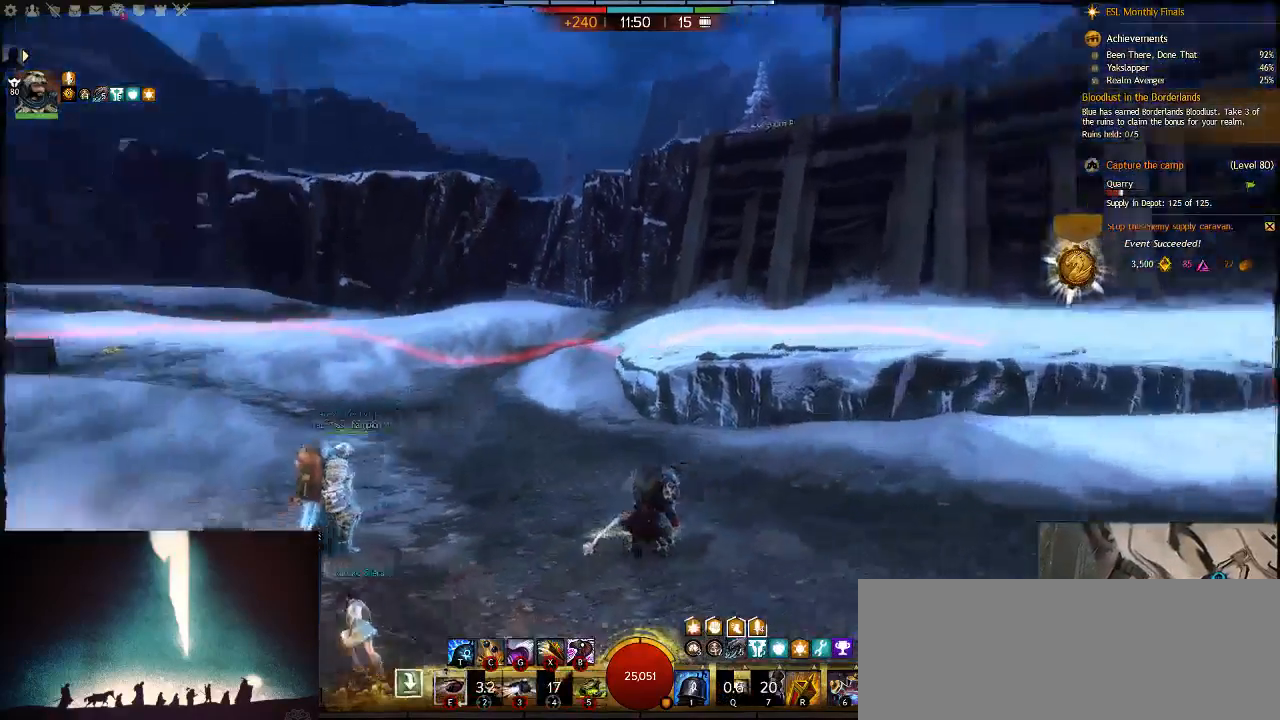
{"keys": ["alt_l", "w"], "events": [[17, "alt_l", "down"], [183, "q", "down"], [217, "d", "up"], [250, "alt_l", "up"], [350, "w", "down"], [417, "alt_l", "down"], [467, "q", "up"]]}
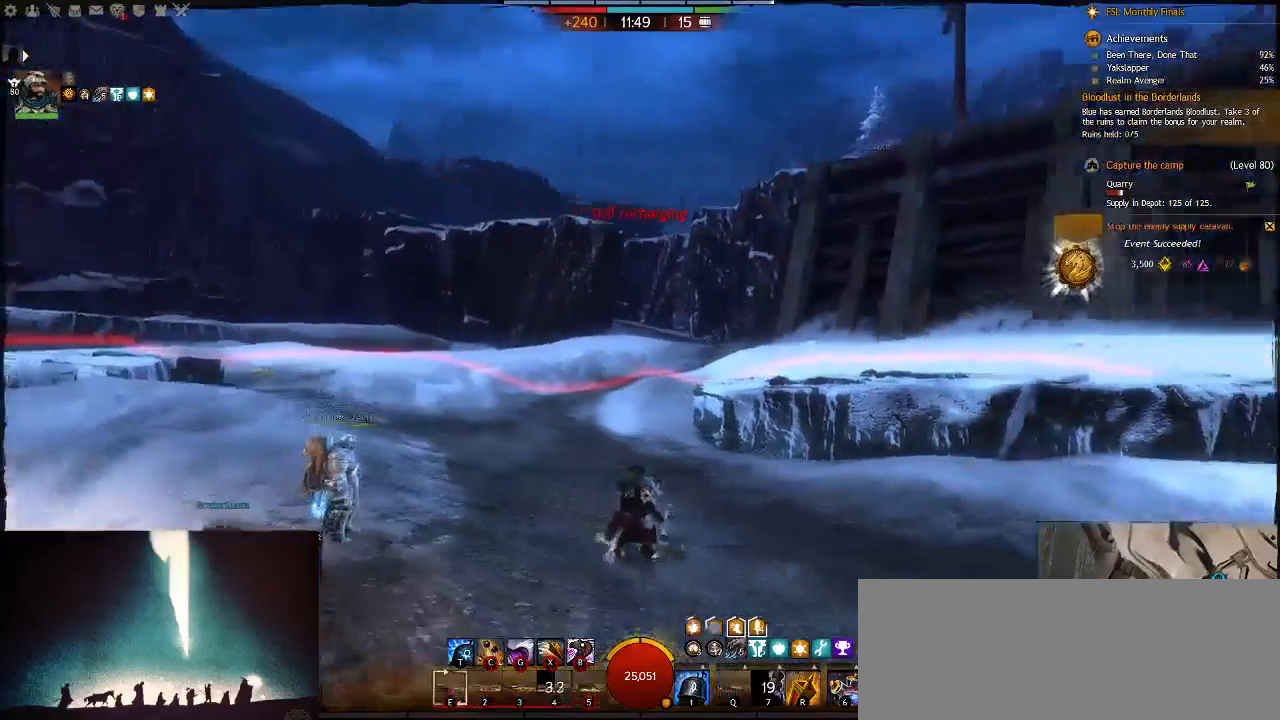
{"keys": [], "events": [[67, "alt_l", "up"], [100, "q", "down"], [300, "alt_l", "down"], [300, "q", "up"], [333, "w", "up"], [467, "alt_l", "up"]]}
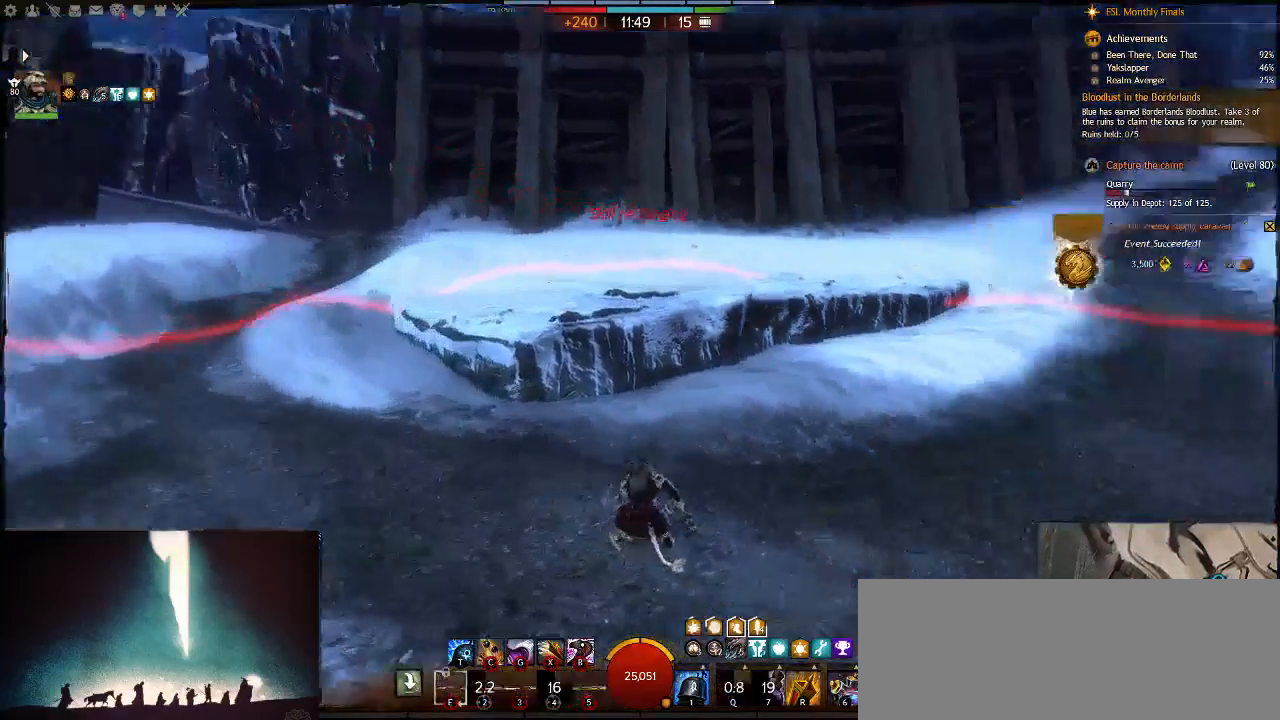
{"keys": [], "events": [[200, "alt_l", "down"], [283, "tab", "down"], [350, "alt_l", "up"], [417, "tab", "up"]]}
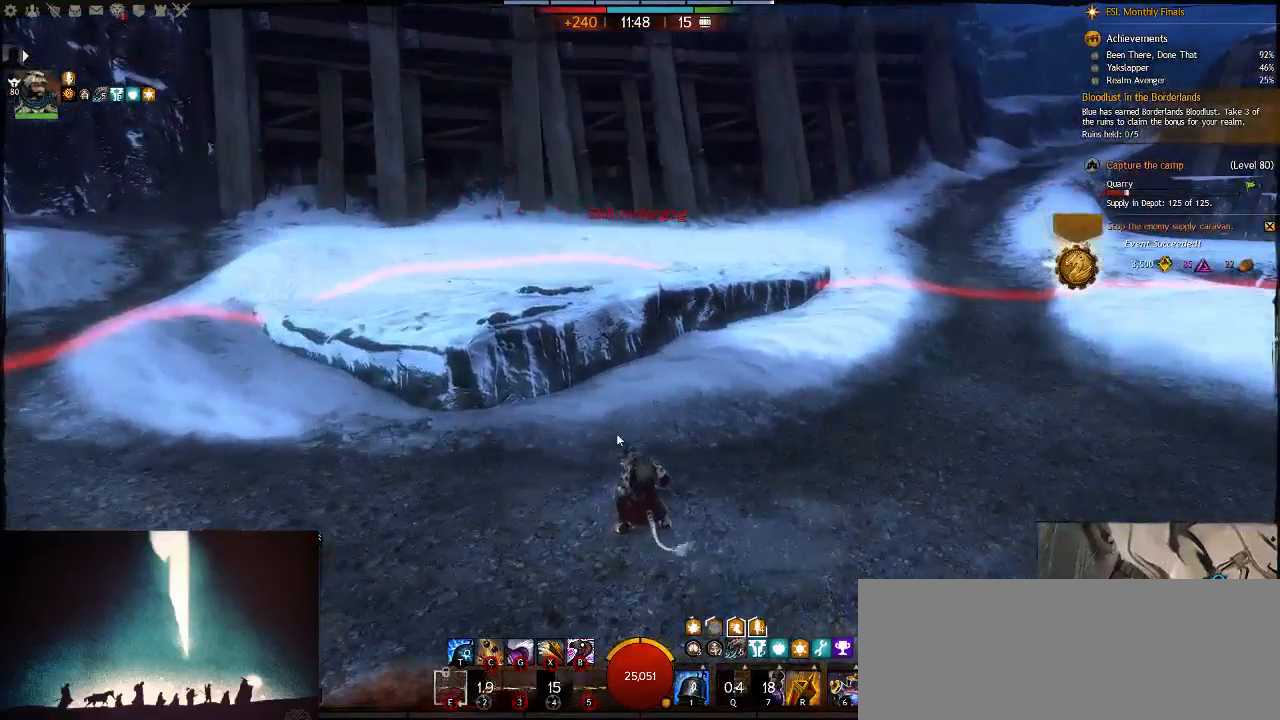
{"keys": [], "events": []}
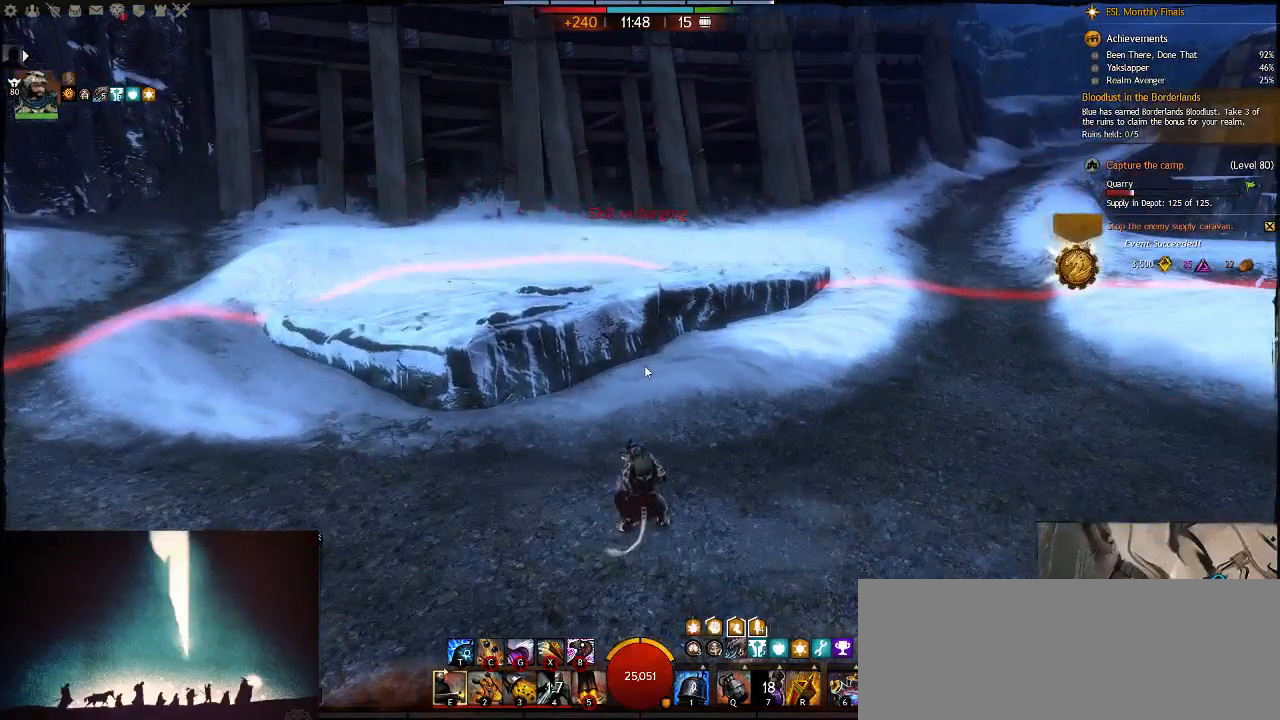
{"keys": [], "events": []}
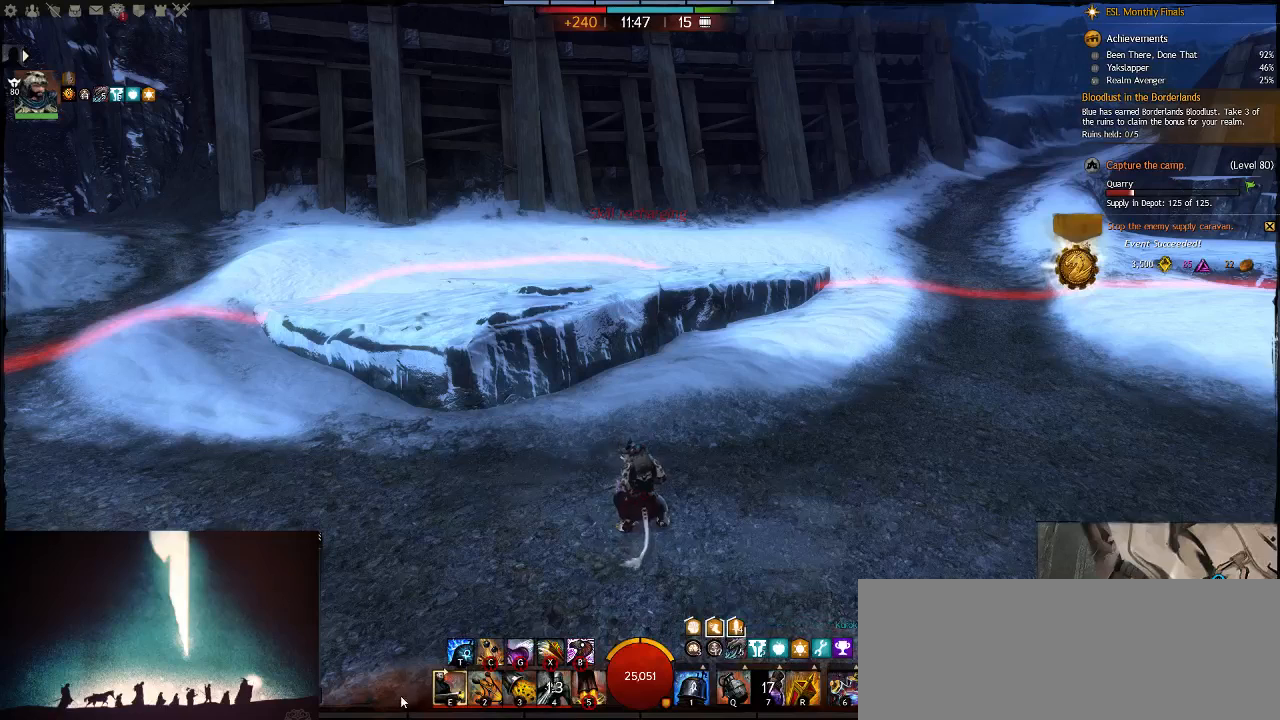
{"keys": [], "events": []}
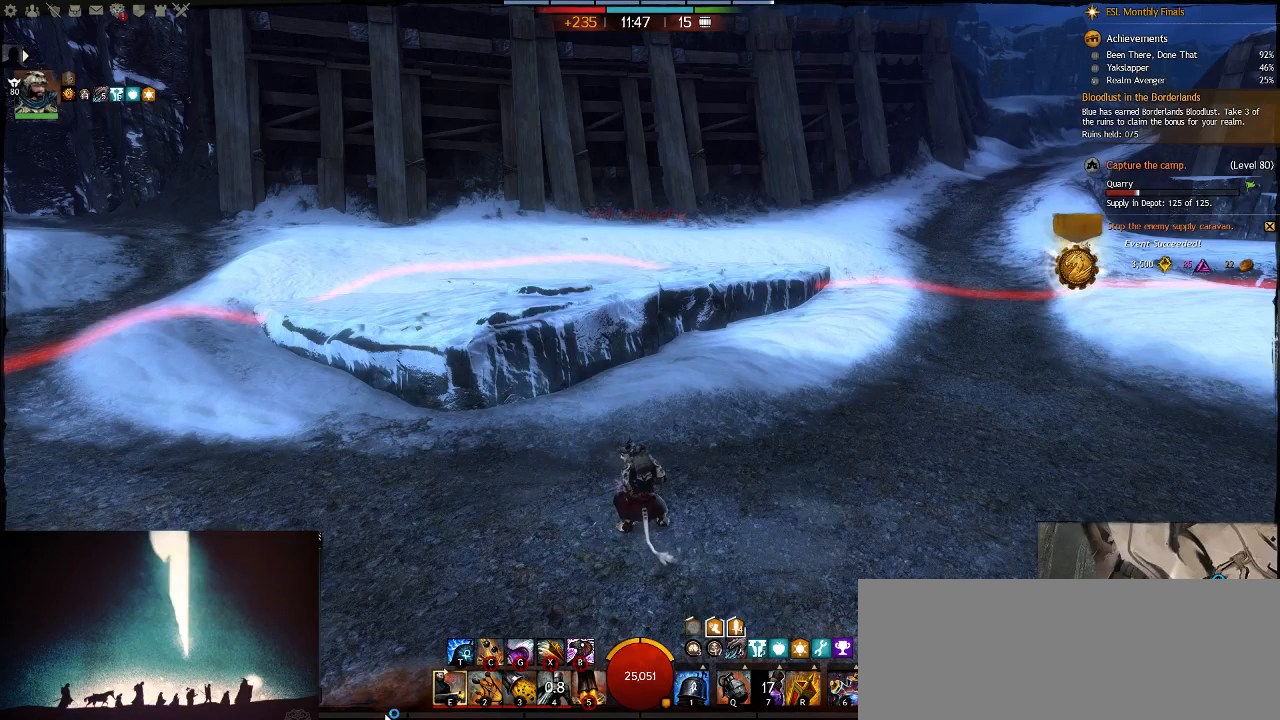
{"keys": [], "events": []}
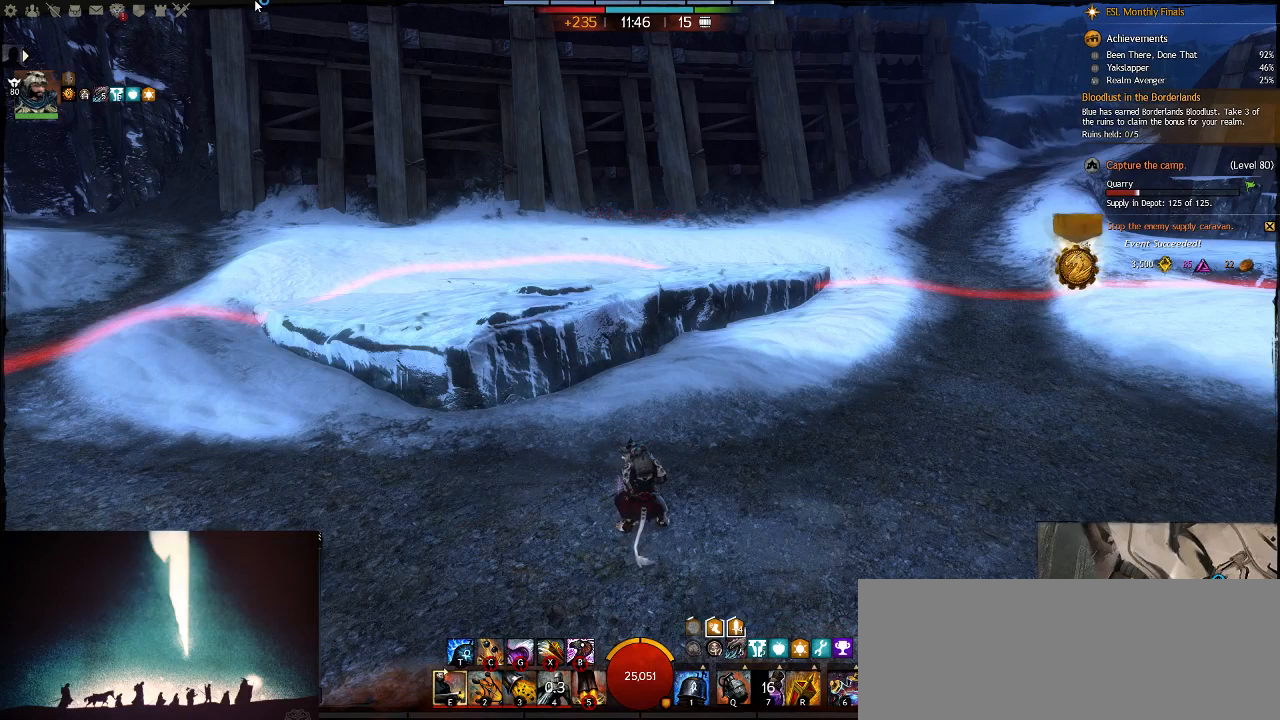
{"keys": [], "events": [[17, "t", "down"], [83, "w", "down"], [167, "t", "up"], [233, "w", "up"]]}